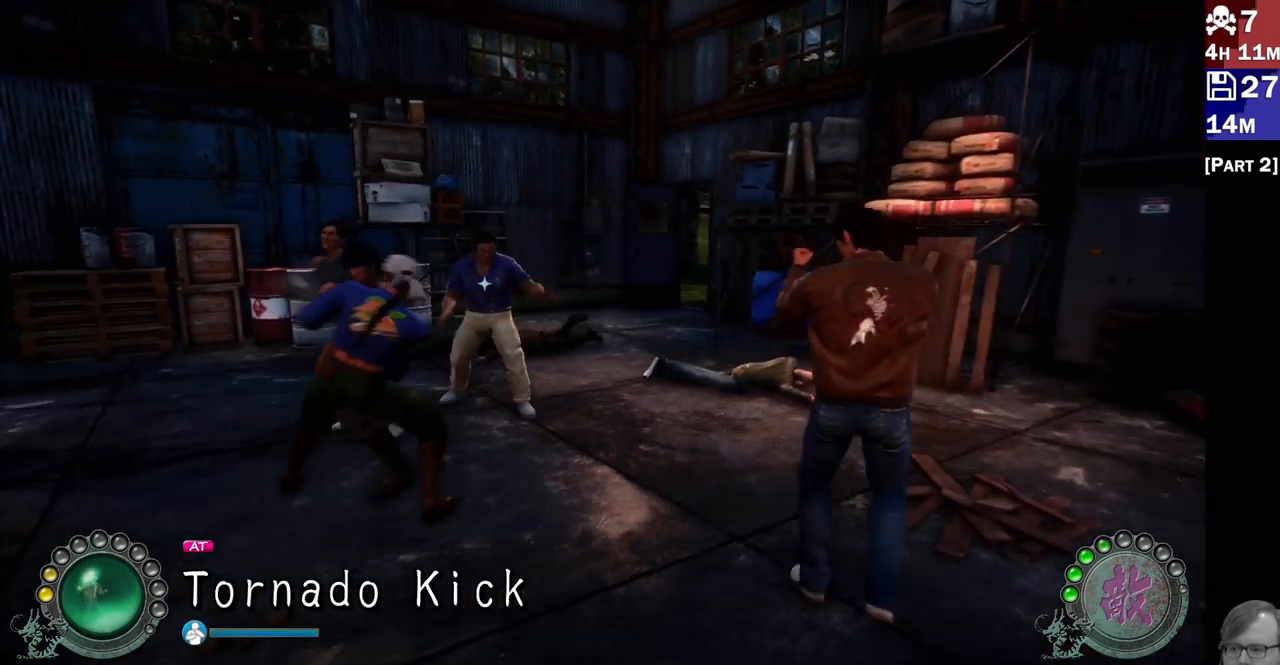
Gameplay with a controller (PlayStation layout); each line is a JSON object with the inputs held at the frame after it (dt_ms = milliseconds from this image to that frame). "events" lists button and stick changes between this image and that frame as [ms after this image, input, new state], when the widget could be followed in between.
{"dt_ms": 1000, "buttons": ["R2"], "left_stick": "left", "right_stick": "center"}
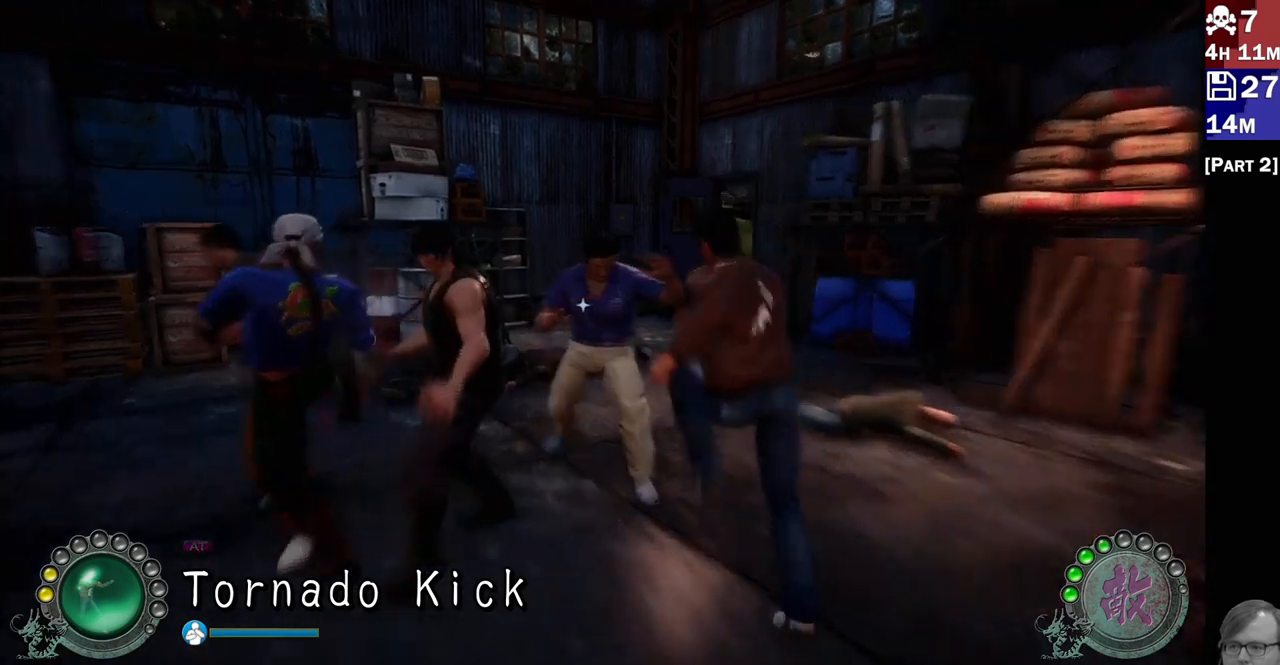
{"dt_ms": 500, "buttons": [], "left_stick": "center", "right_stick": "center", "events": [[17, "R2", "up"], [67, "R2", "down"], [167, "R2", "up"], [217, "R2", "down"], [317, "R2", "up"], [367, "left_stick", "center"], [383, "R2", "down"], [483, "R2", "up"]]}
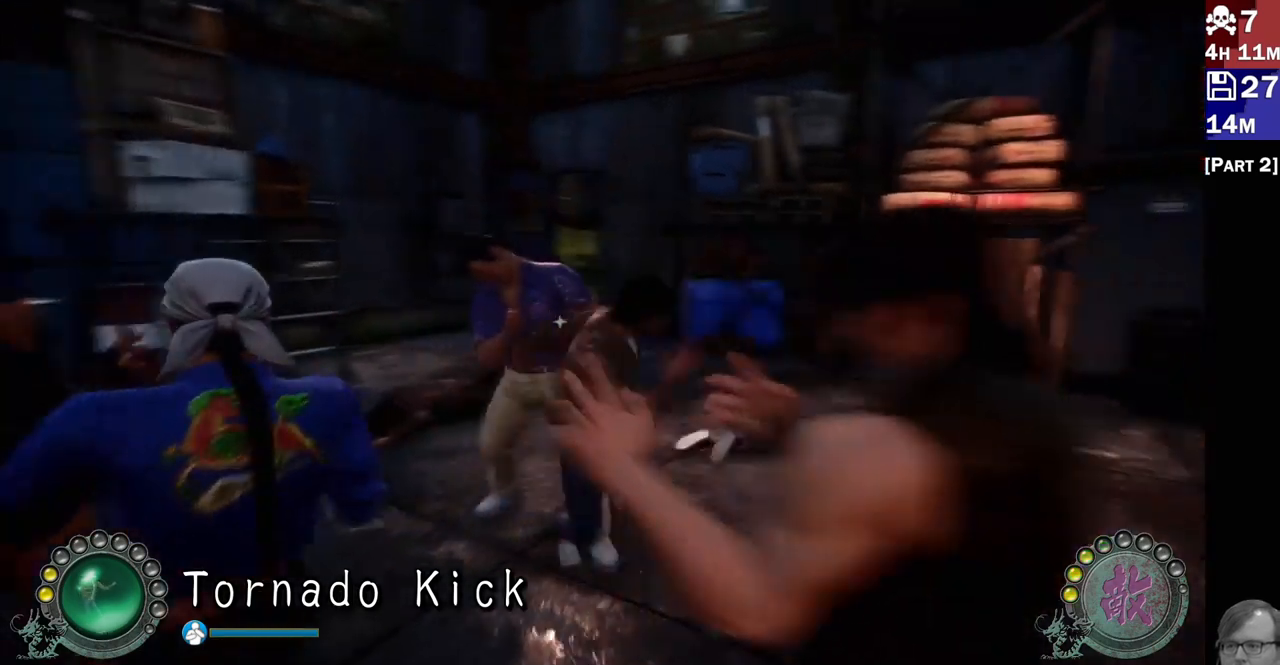
{"dt_ms": 500, "buttons": ["L2"], "left_stick": "center", "right_stick": "center", "events": [[50, "R2", "down"], [50, "left_stick", "up-left"], [117, "left_stick", "center"], [150, "R2", "up"], [200, "R2", "down"], [233, "left_stick", "up-right"], [317, "L2", "down"], [317, "R2", "up"], [317, "left_stick", "center"], [367, "R2", "down"], [450, "R2", "up"]]}
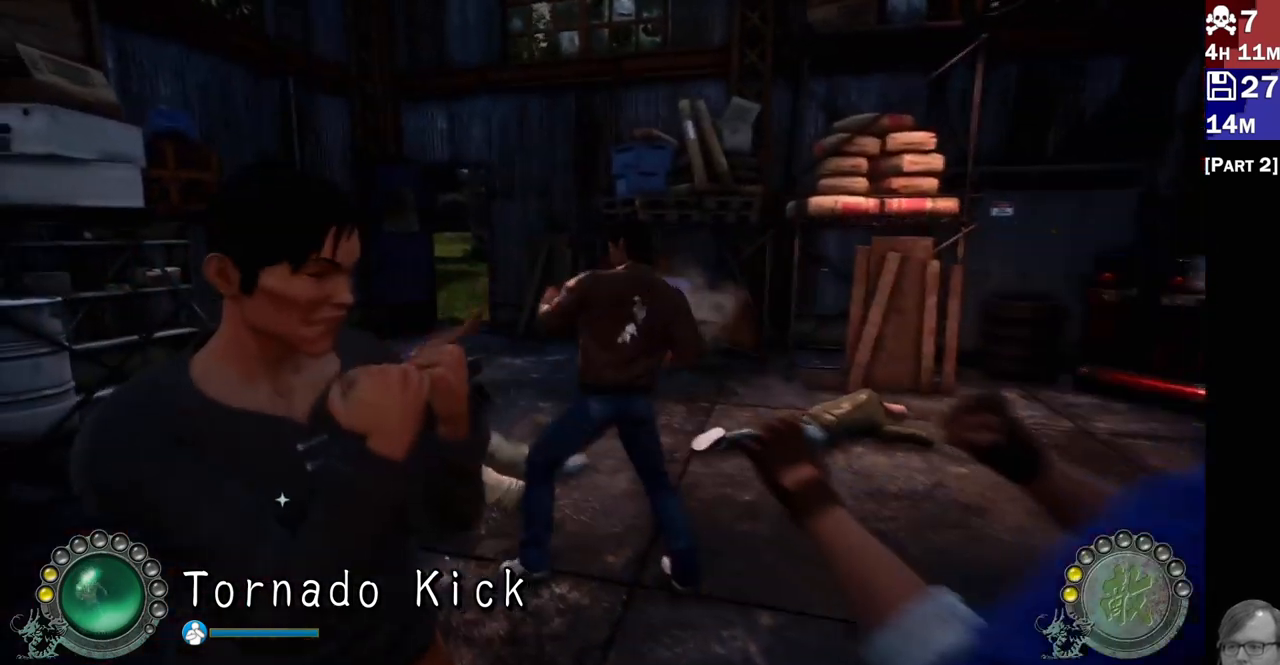
{"dt_ms": 500, "buttons": ["L2"], "left_stick": "down-right", "right_stick": "center"}
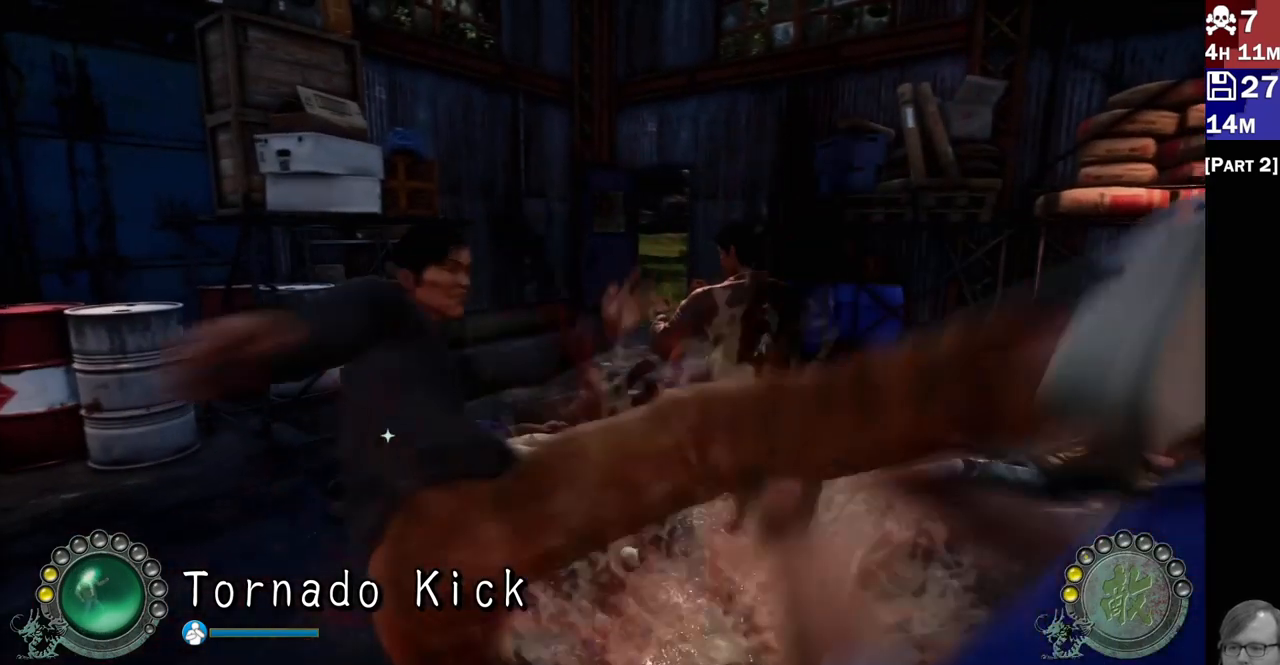
{"dt_ms": 500, "buttons": ["R2"], "left_stick": "center", "right_stick": "center", "events": [[83, "L1", "down"], [117, "left_stick", "right"], [233, "left_stick", "center"], [300, "L1", "up"], [300, "R2", "down"], [317, "L2", "up"], [383, "R2", "up"], [450, "R2", "down"]]}
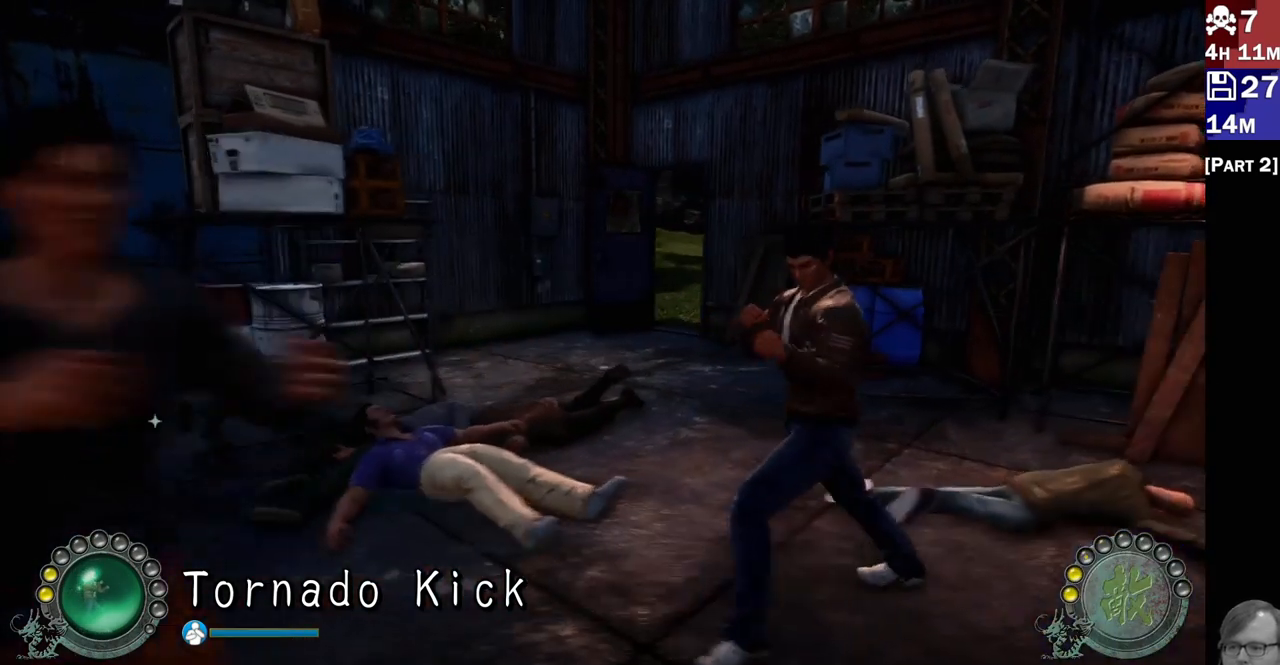
{"dt_ms": 500, "buttons": ["R2"], "left_stick": "left", "right_stick": "center", "events": [[50, "R2", "up"], [117, "R2", "down"], [117, "left_stick", "left"], [217, "R2", "up"], [467, "R2", "down"]]}
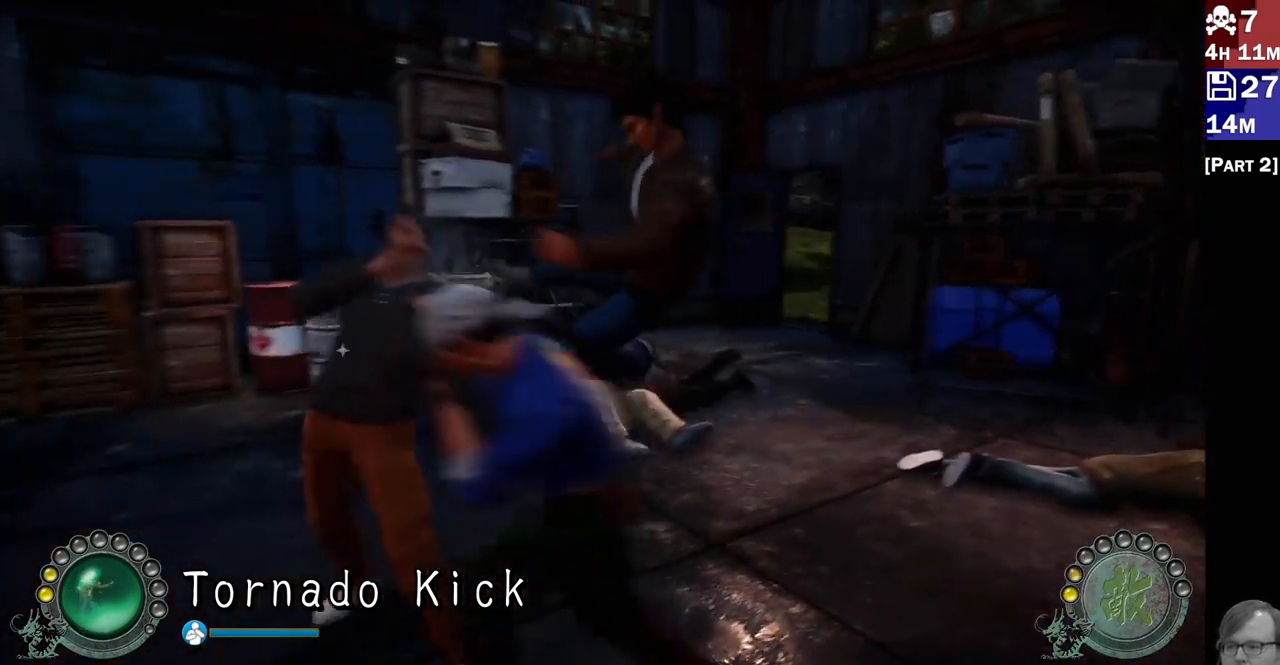
{"dt_ms": 500, "buttons": ["R2"], "left_stick": "left", "right_stick": "center", "events": [[100, "R2", "up"], [150, "R2", "down"], [250, "R2", "up"], [283, "R2", "down"], [283, "left_stick", "center"], [417, "R2", "up"], [450, "R2", "down"], [450, "left_stick", "left"]]}
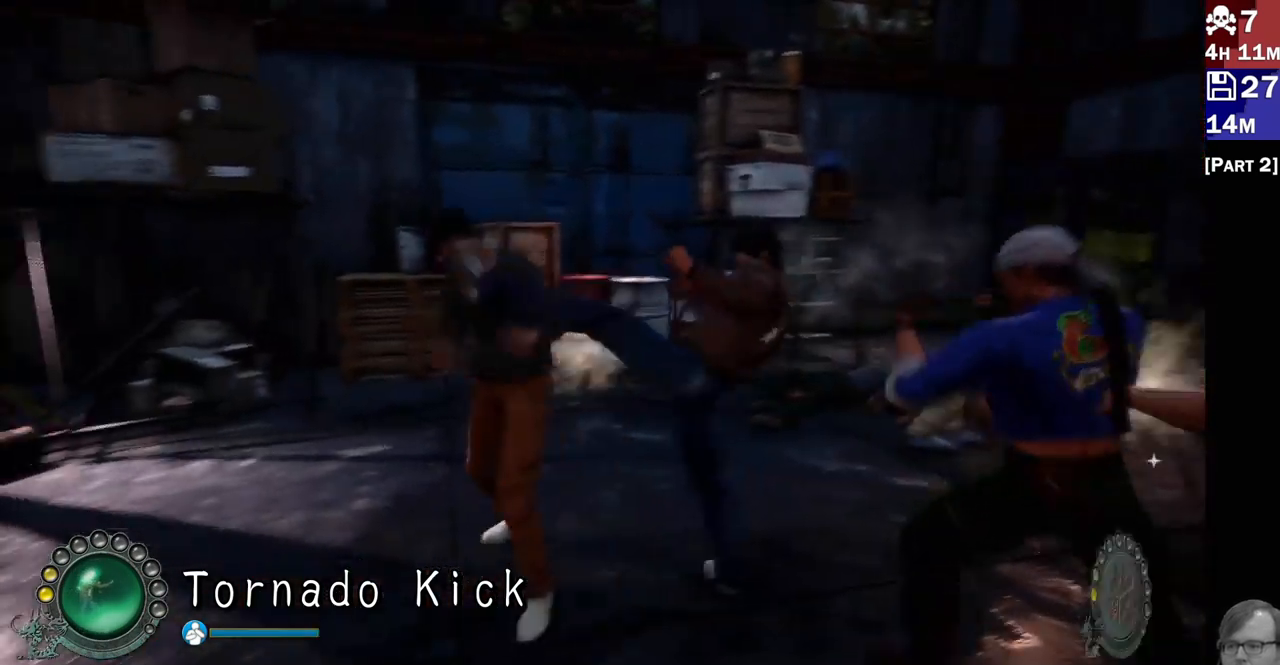
{"dt_ms": 500, "buttons": [], "left_stick": "up", "right_stick": "center", "events": [[50, "R2", "up"], [100, "R2", "down"], [133, "left_stick", "center"], [217, "R2", "up"], [250, "L2", "down"], [317, "L2", "up"], [500, "left_stick", "up"]]}
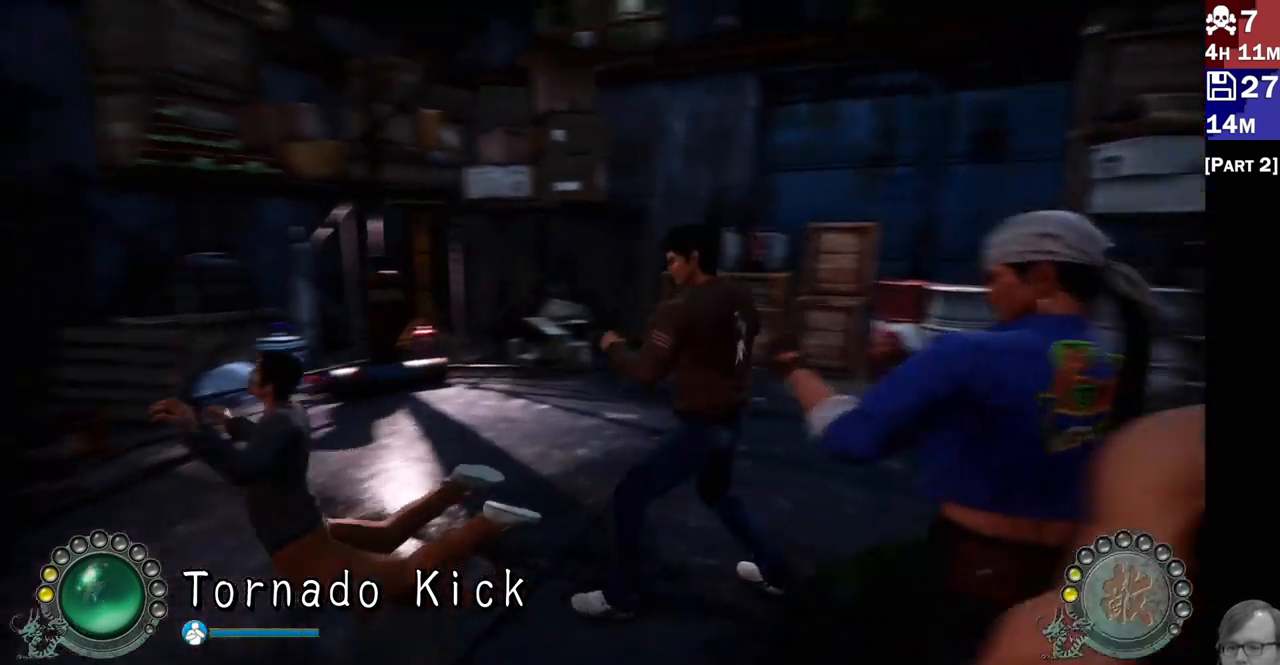
{"dt_ms": 500, "buttons": [], "left_stick": "up", "right_stick": "center", "events": [[17, "left_stick", "up-left"], [217, "left_stick", "up"]]}
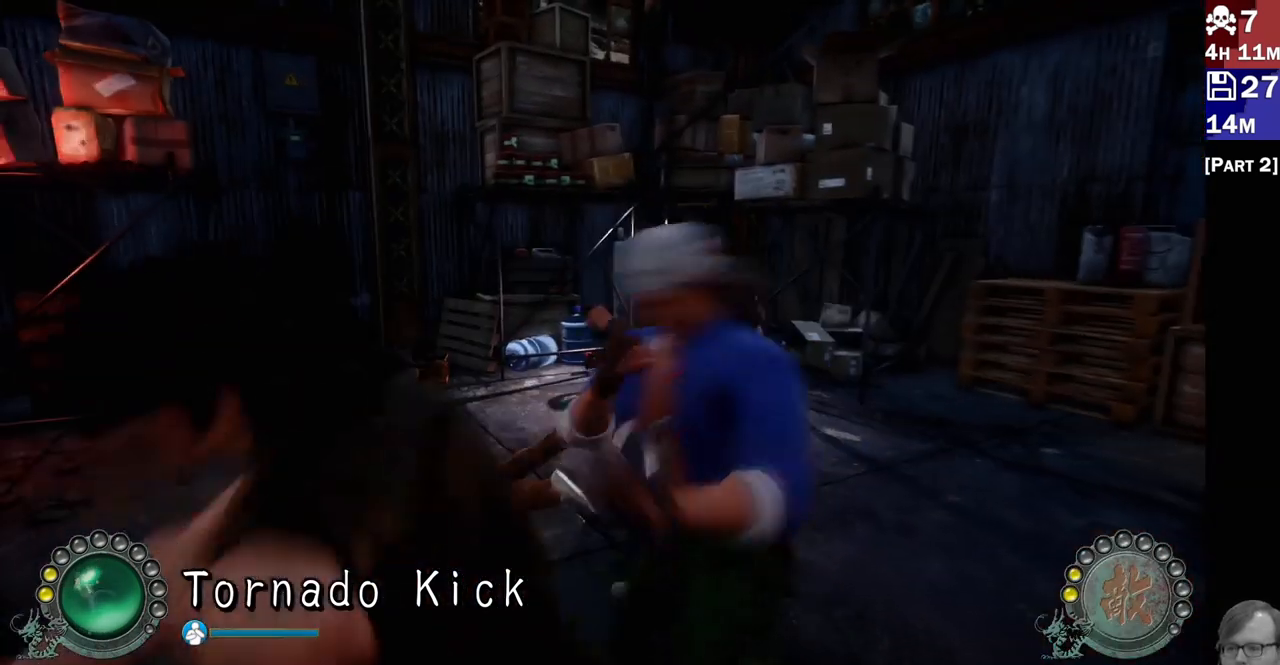
{"dt_ms": 500, "buttons": [], "left_stick": "up-right", "right_stick": "center", "events": [[150, "left_stick", "up-right"]]}
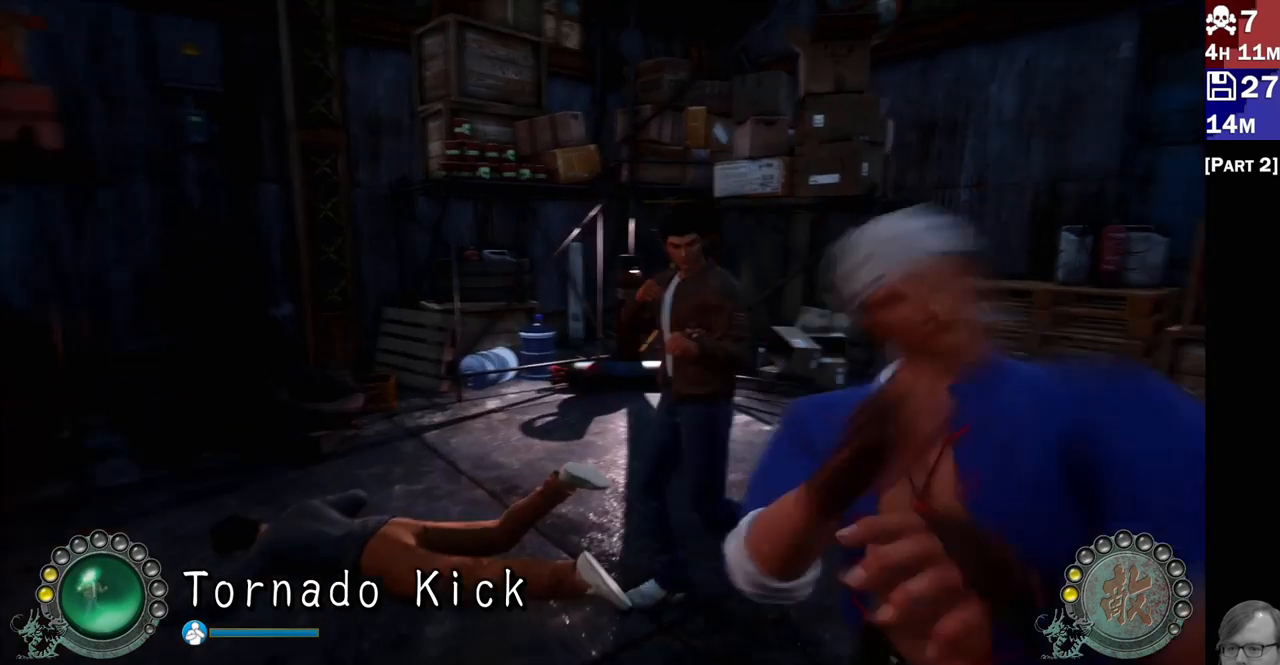
{"dt_ms": 500, "buttons": [], "left_stick": "up-left", "right_stick": "center", "events": [[150, "left_stick", "left"], [300, "left_stick", "up-left"]]}
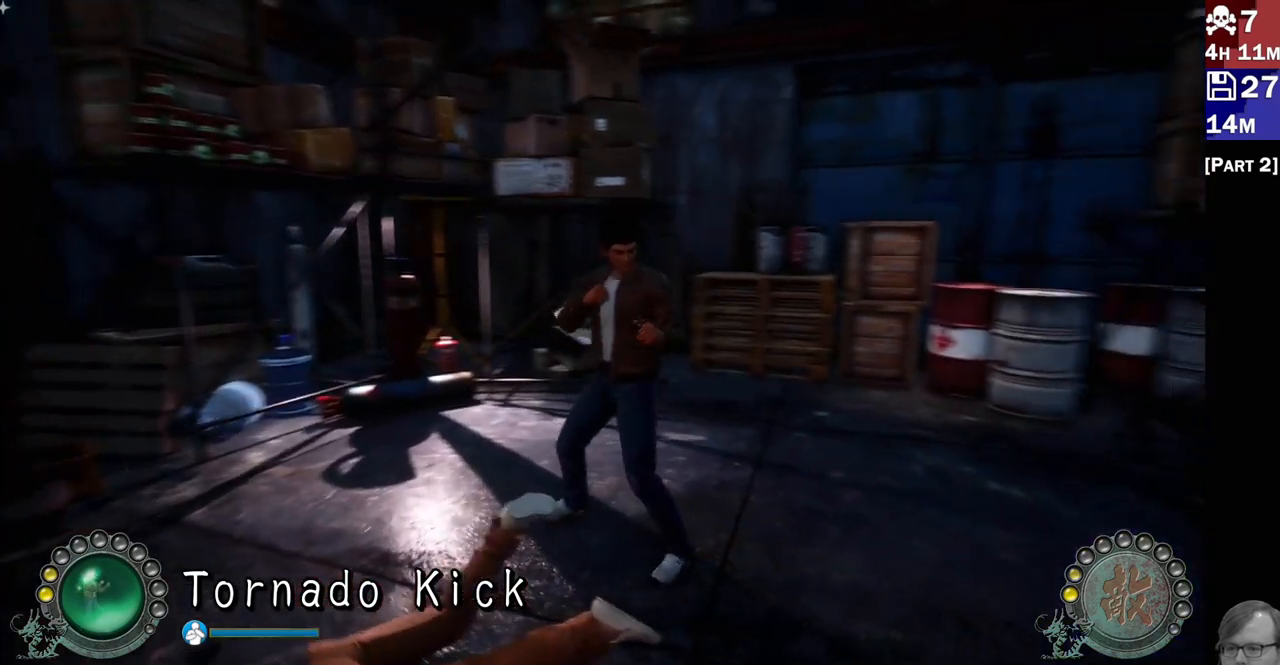
{"dt_ms": 500, "buttons": [], "left_stick": "center", "right_stick": "center", "events": [[100, "left_stick", "left"], [367, "left_stick", "center"]]}
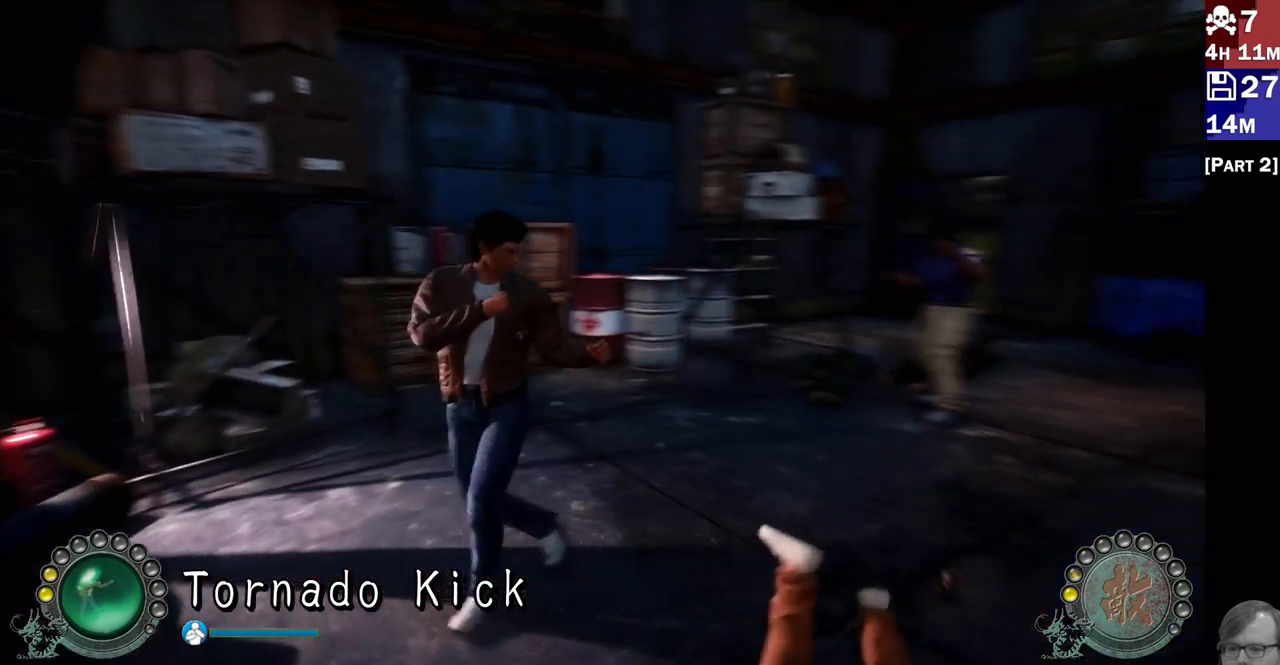
{"dt_ms": 500, "buttons": [], "left_stick": "center", "right_stick": "center", "events": []}